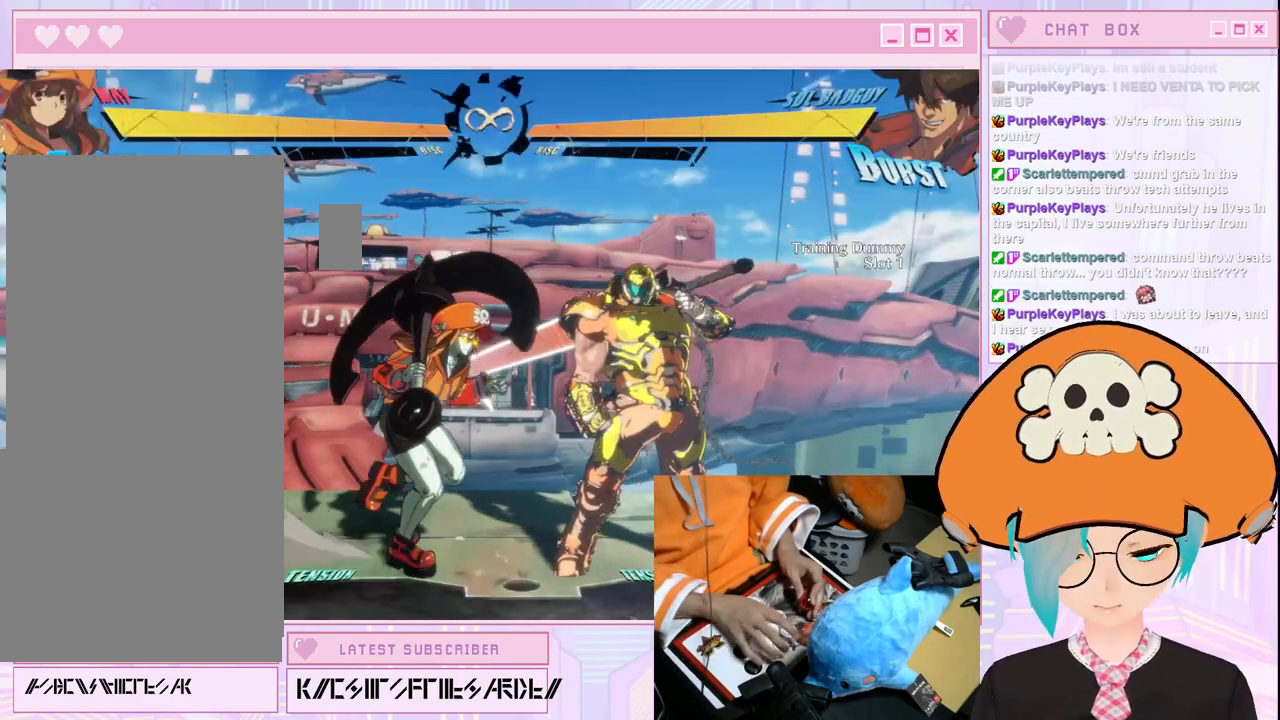
Gameplay with a controller (arcade stick); each line is a JSON object with the inputs held at the frame after it. "events" lists button and stick changes between this image and that frame as [ms after this image, input, new state], when the widget could be followed in between. Not read: L3 R3.
{"buttons": [], "left_stick": "center", "events": [[17, "left_stick", "center"]]}
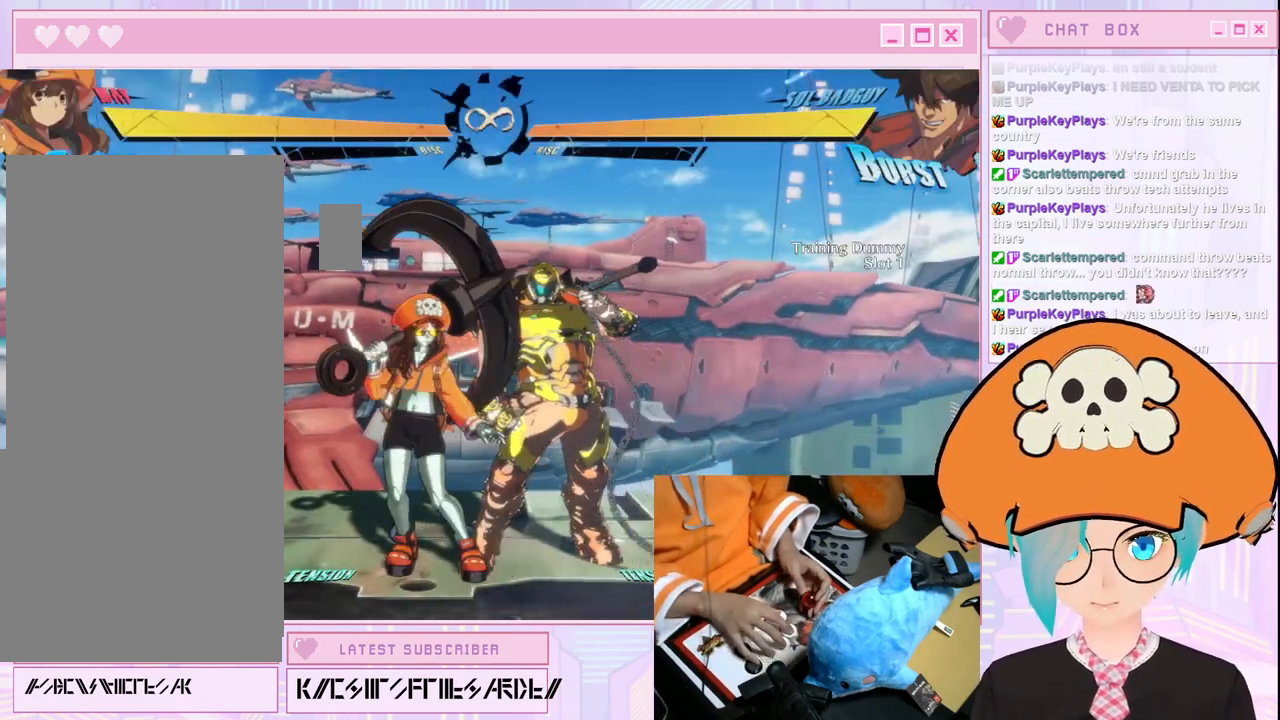
{"buttons": [], "left_stick": "left", "events": [[433, "left_stick", "left"]]}
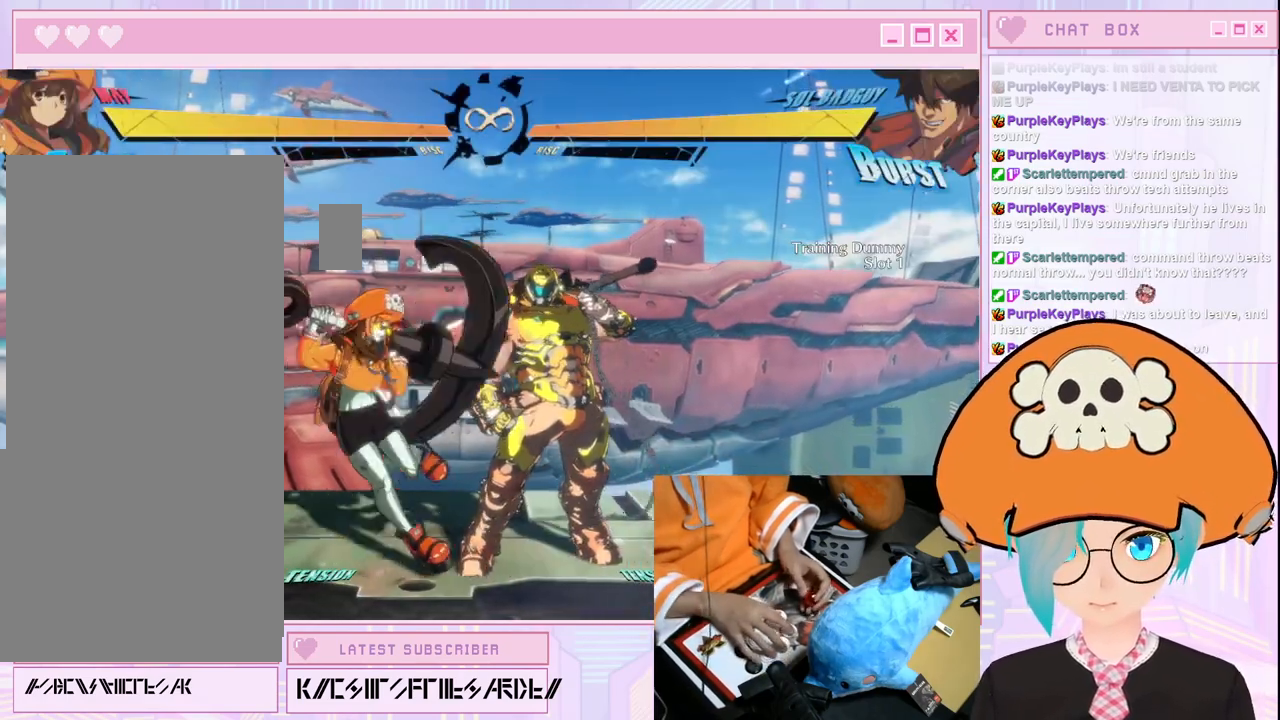
{"buttons": [], "left_stick": "right", "events": [[367, "left_stick", "right"]]}
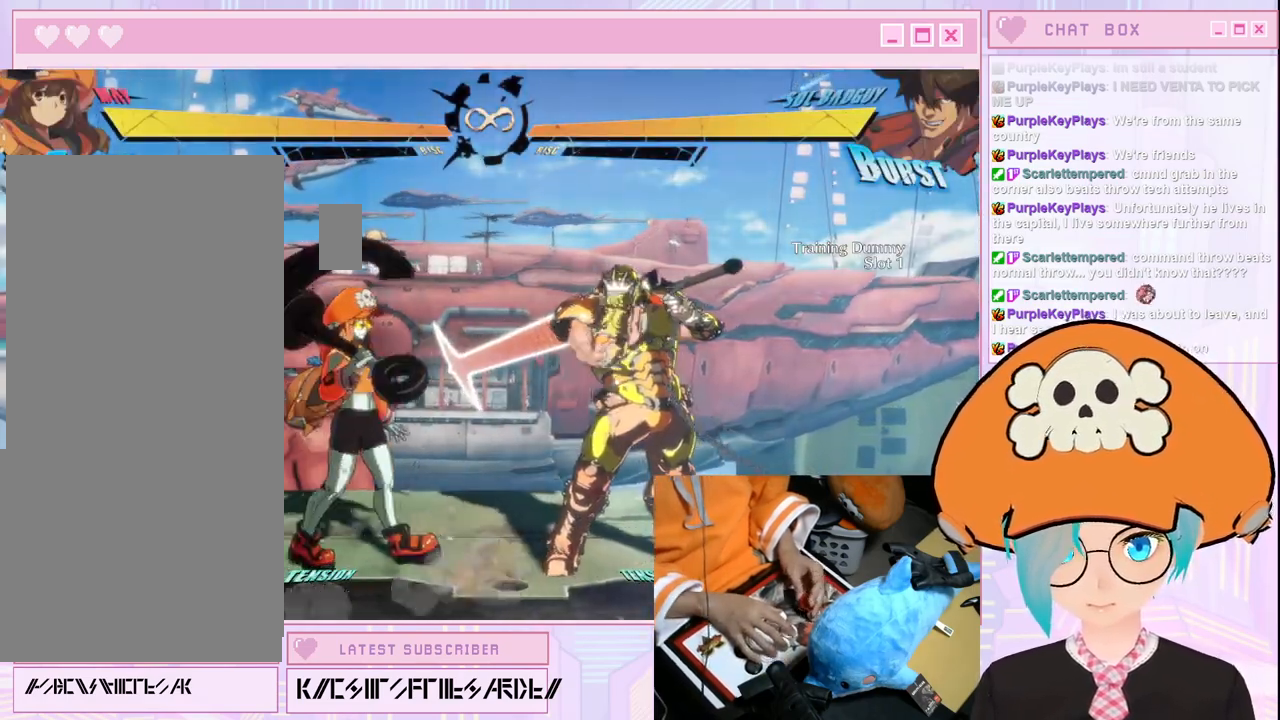
{"buttons": ["K"], "left_stick": "center", "events": [[117, "left_stick", "center"], [467, "K", "down"]]}
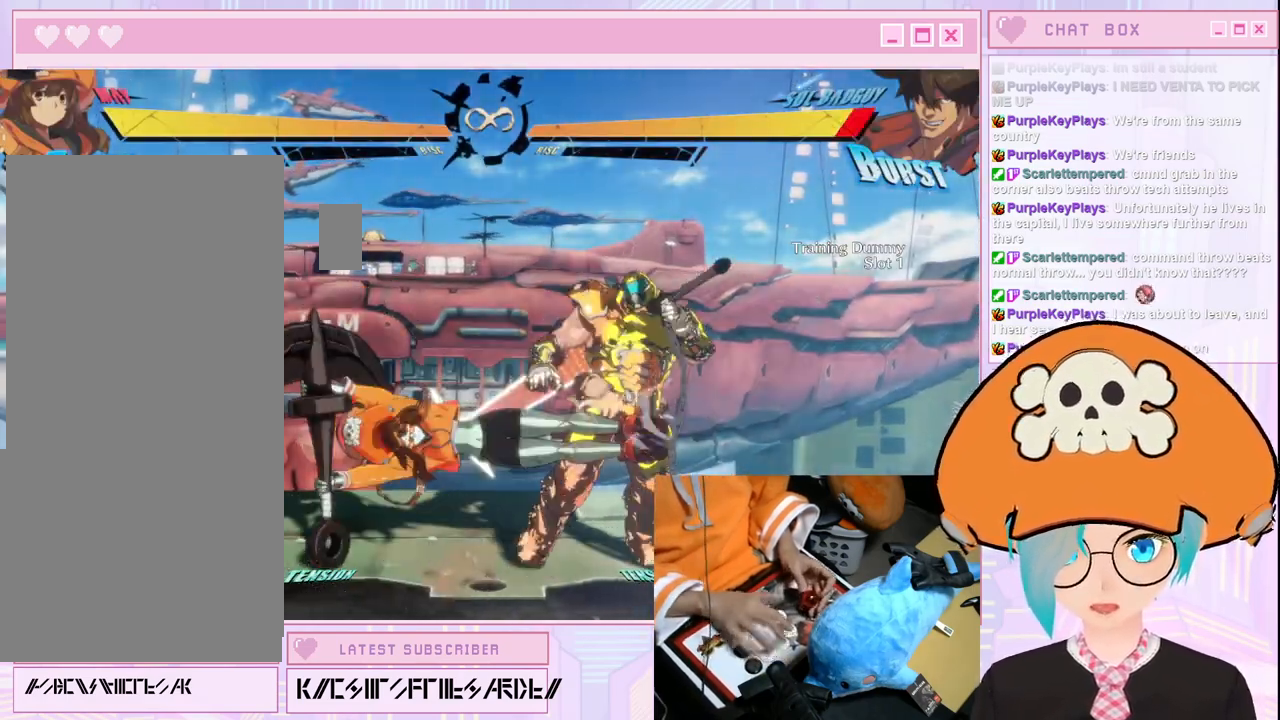
{"buttons": [], "left_stick": "center", "events": [[17, "S", "down"], [133, "K", "up"], [133, "S", "up"]]}